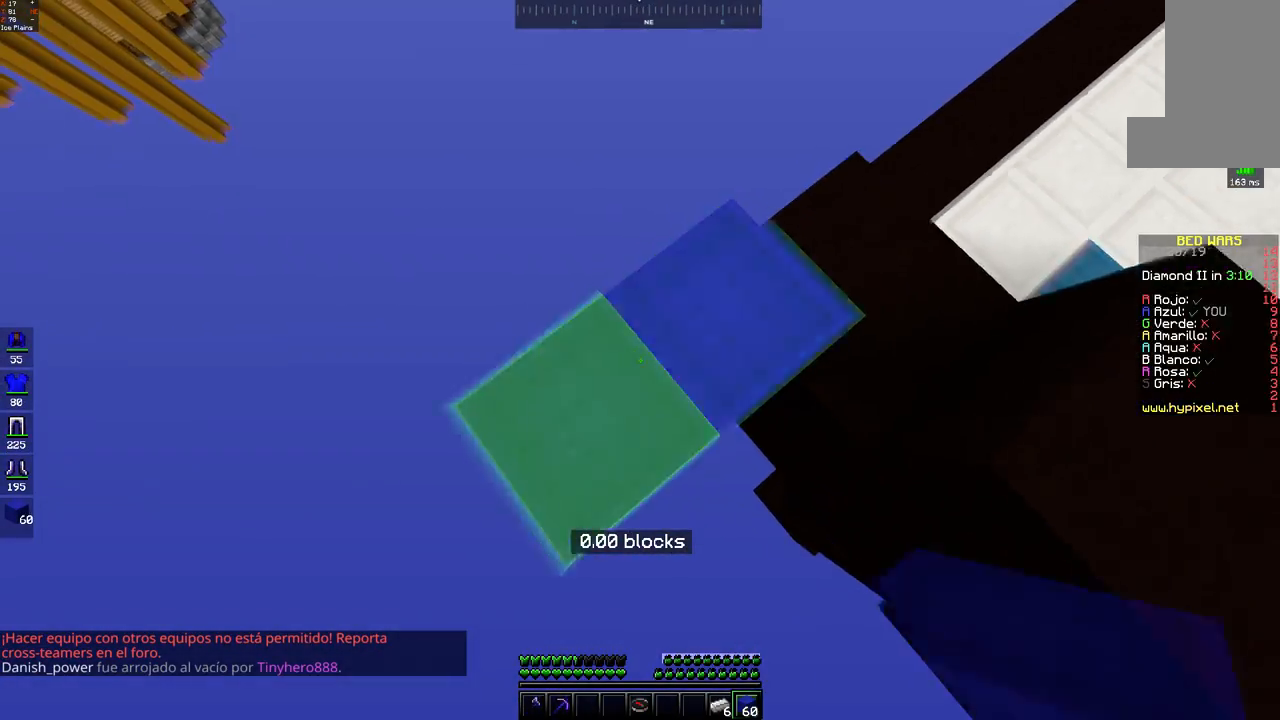
Gameplay with keyboard and mouse; each line is a JSON object with the keys and mouse buttons held at the frame after it. "events" lists presses ("down") and releases ("up") of "a", "d", "s", "space", "w", "mouse_left" and "mouse_right" between this image and that frame as [ms after this image, input, new state], when the widget could be followed in between. "mouse_left", "mouse_right" = the "left", "right" buttons of the "mouse" list. No other keys are recorded. Fast repeated clicks can show as one long hold. Mouse movement is not recorded.
{"keys": ["a", "s"], "mouse": [], "events": [[133, "mouse_right", "down"], [133, "space", "up"], [200, "mouse_right", "up"], [283, "mouse_right", "down"], [367, "mouse_right", "up"]]}
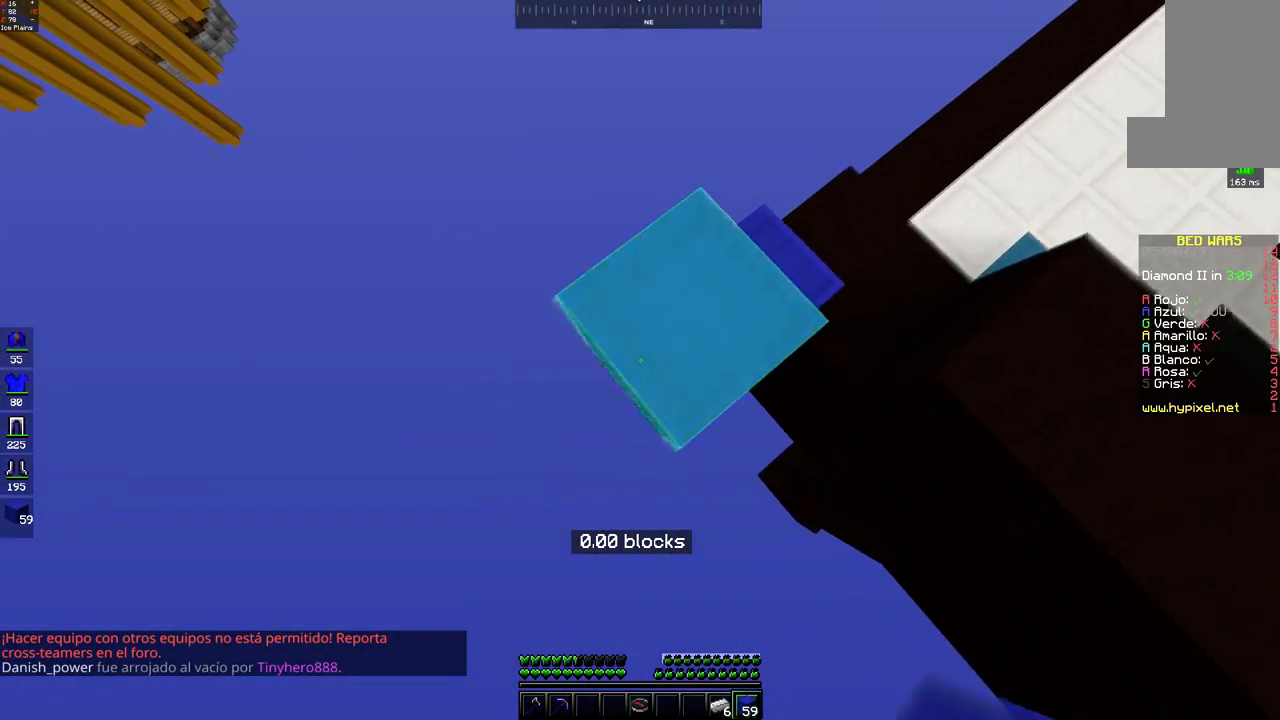
{"keys": ["a", "s"], "mouse": ["right"], "events": [[150, "space", "down"], [233, "mouse_right", "down"], [300, "space", "up"], [400, "mouse_right", "up"], [467, "mouse_right", "down"]]}
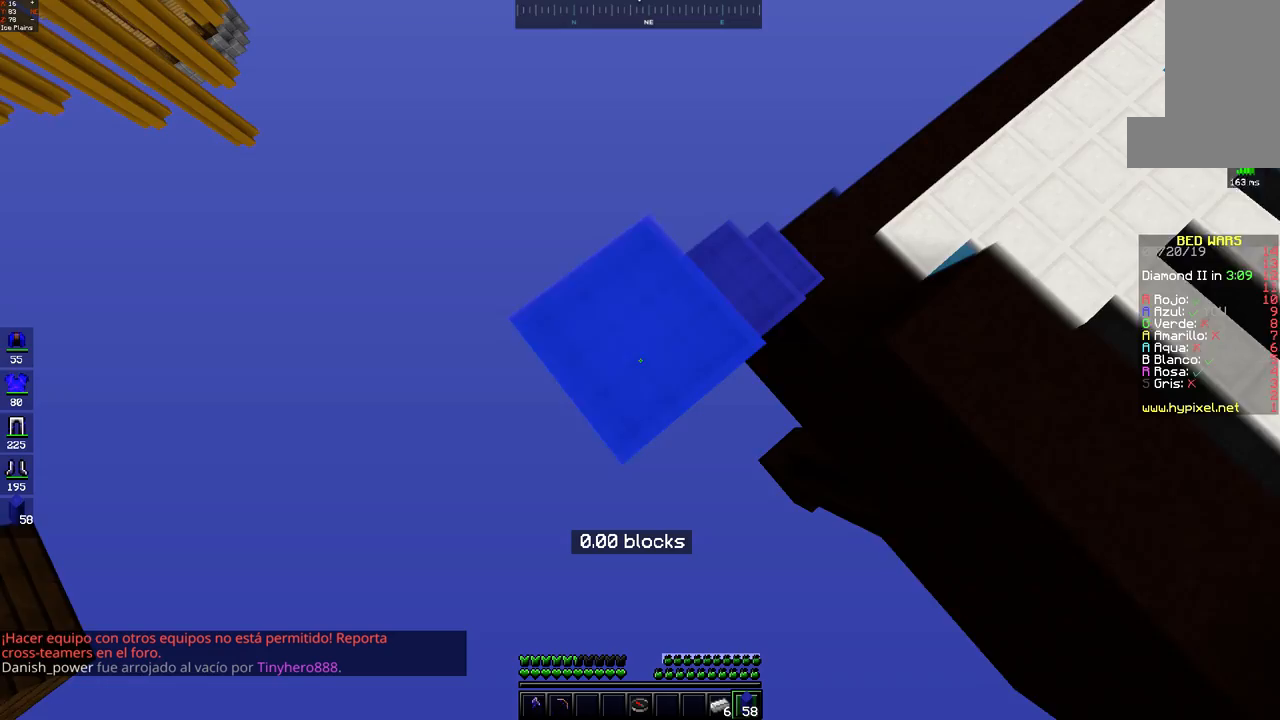
{"keys": ["a", "s"], "mouse": [], "events": [[67, "mouse_right", "up"], [250, "mouse_right", "down"], [283, "space", "down"], [450, "mouse_right", "up"], [450, "space", "up"]]}
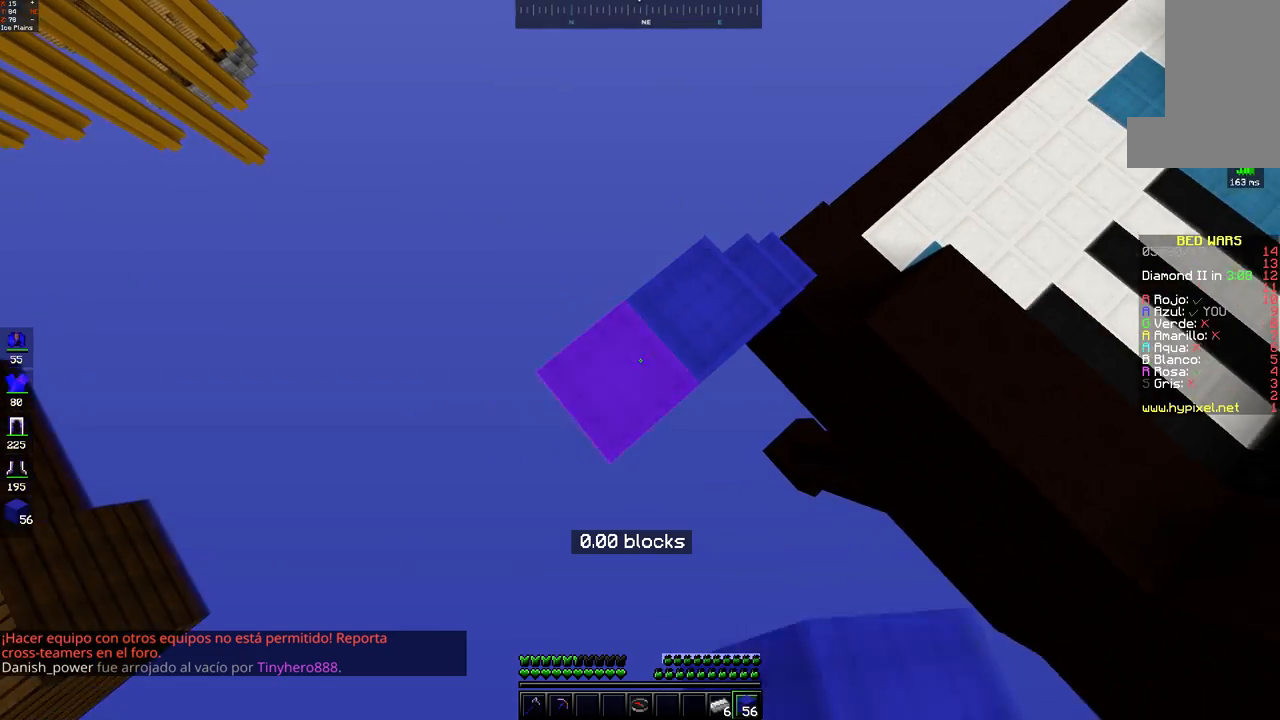
{"keys": ["a", "s"], "mouse": [], "events": [[133, "mouse_right", "down"], [200, "mouse_right", "up"]]}
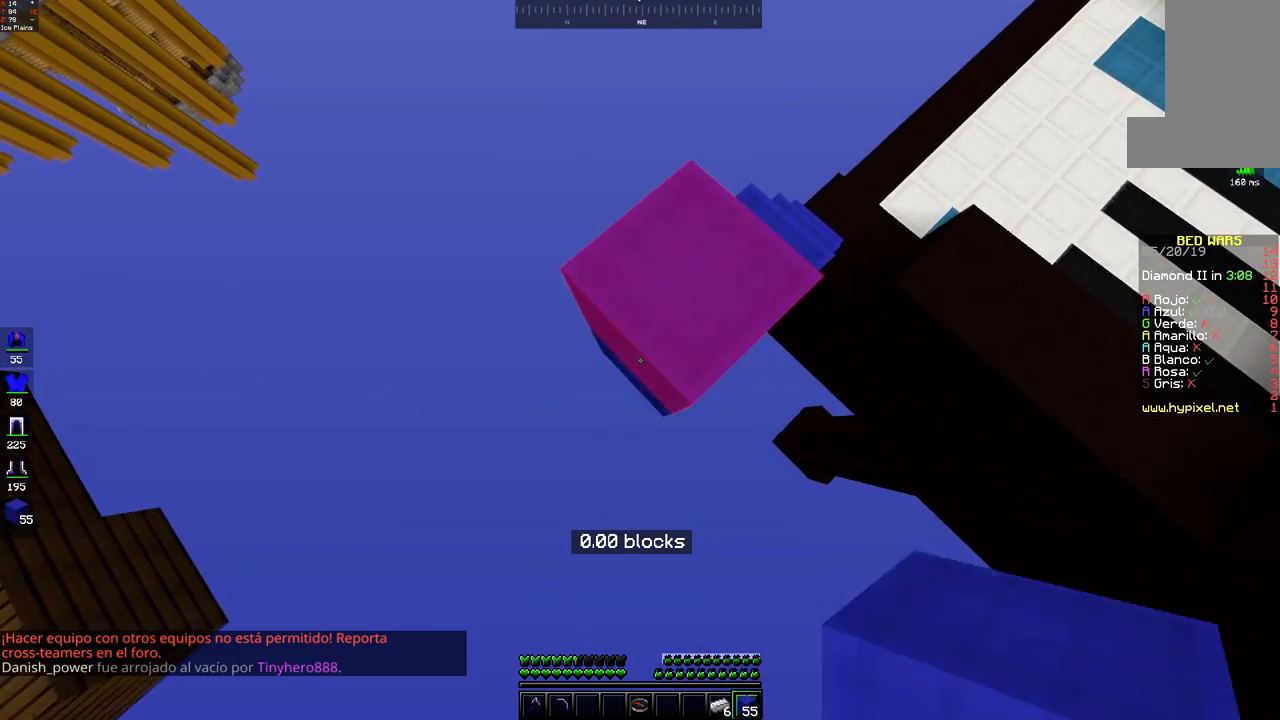
{"keys": ["a", "s"], "mouse": [], "events": []}
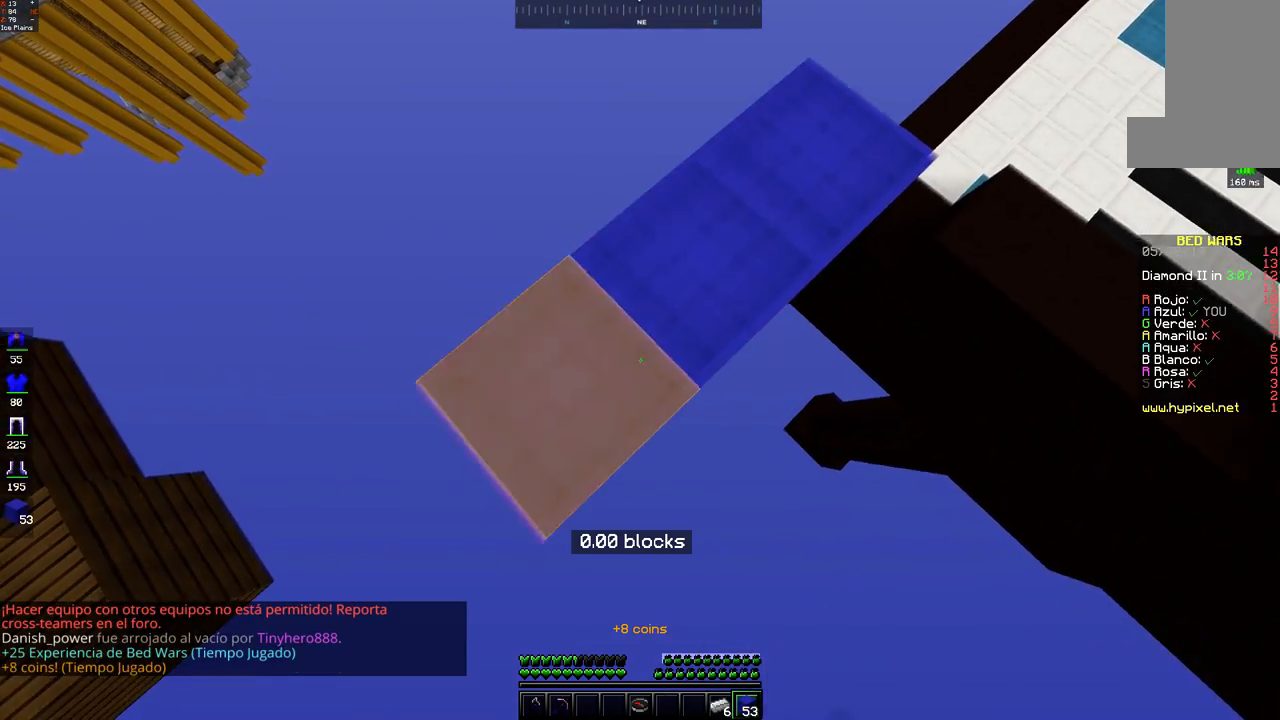
{"keys": ["a", "s"], "mouse": [], "events": []}
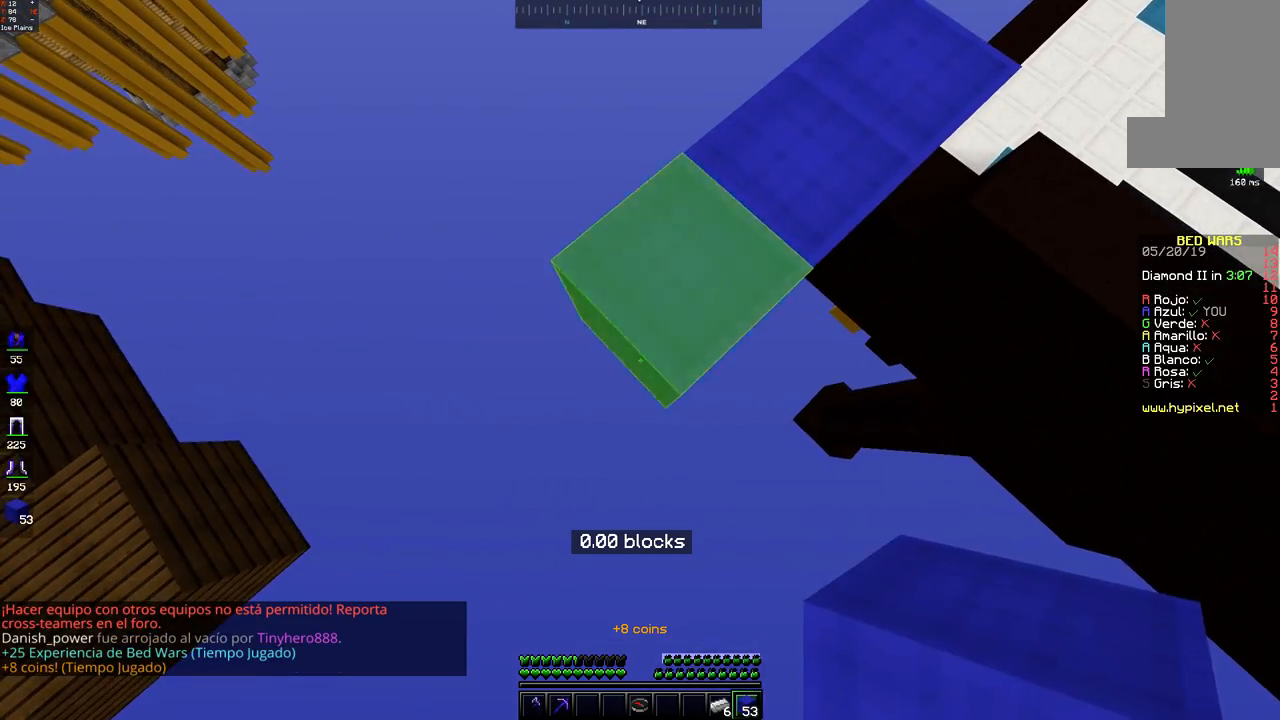
{"keys": ["a", "s"], "mouse": [], "events": []}
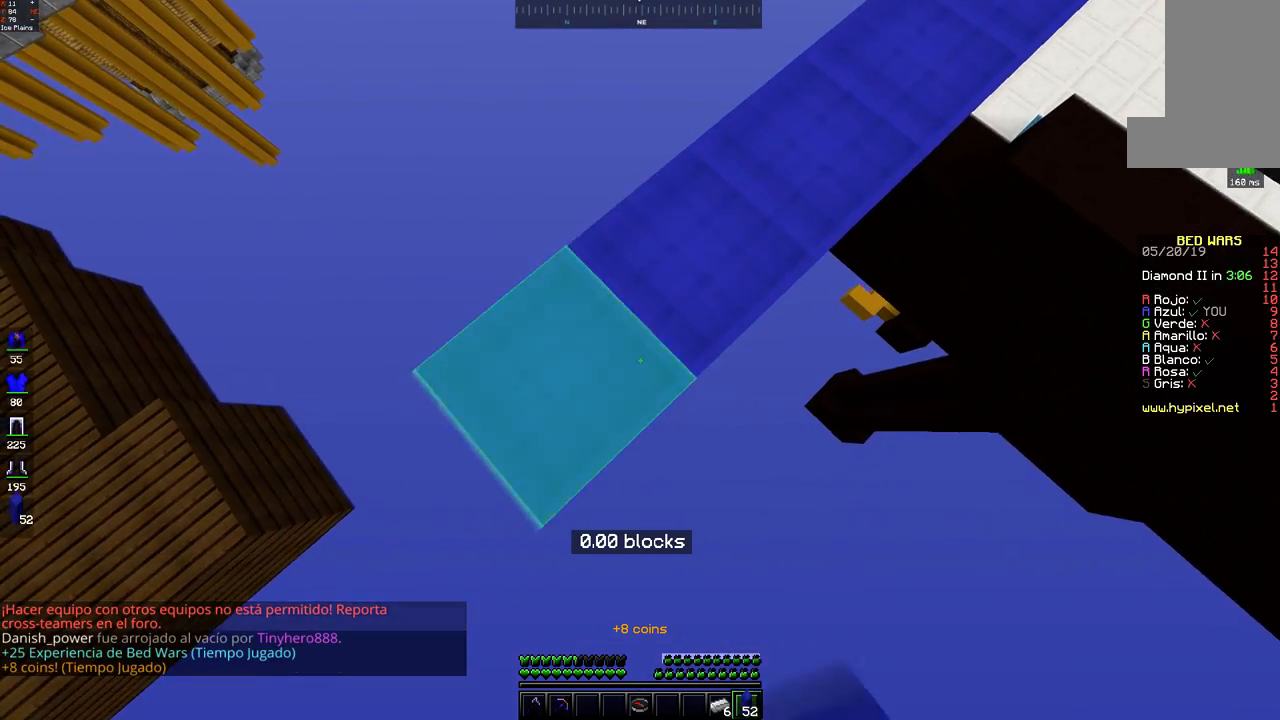
{"keys": ["a", "s"], "mouse": [], "events": []}
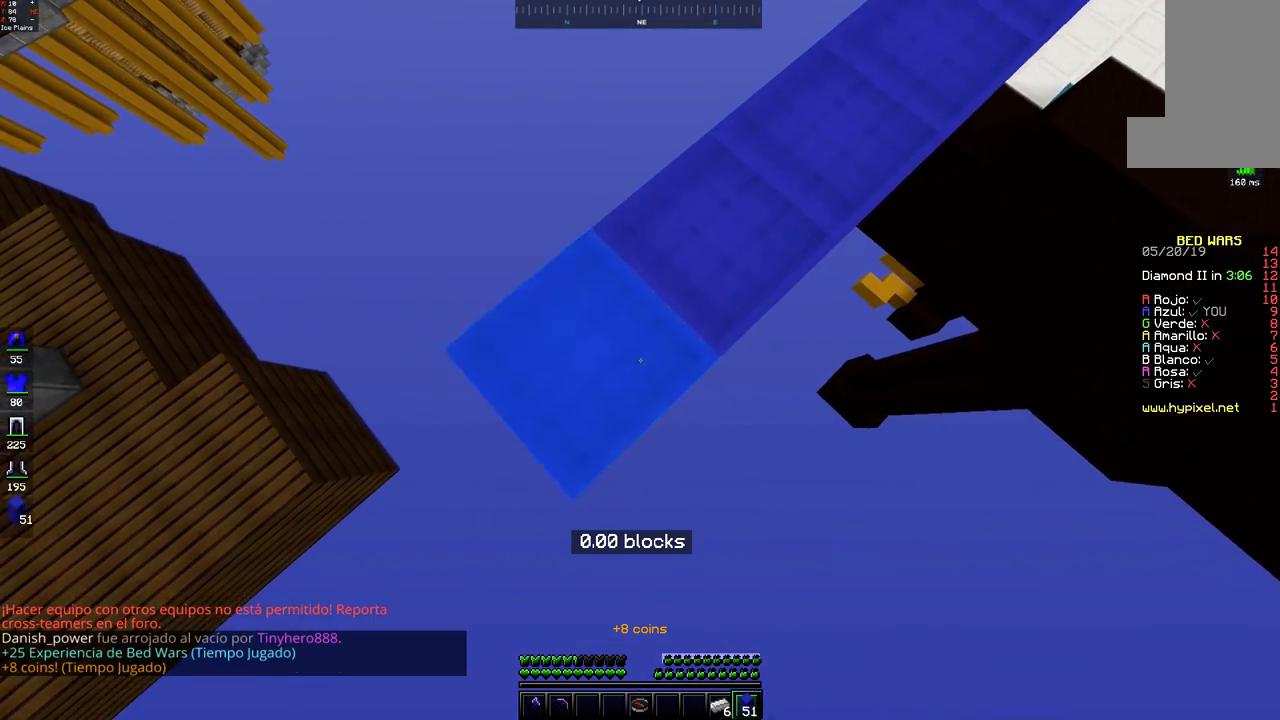
{"keys": ["a", "s"], "mouse": [], "events": []}